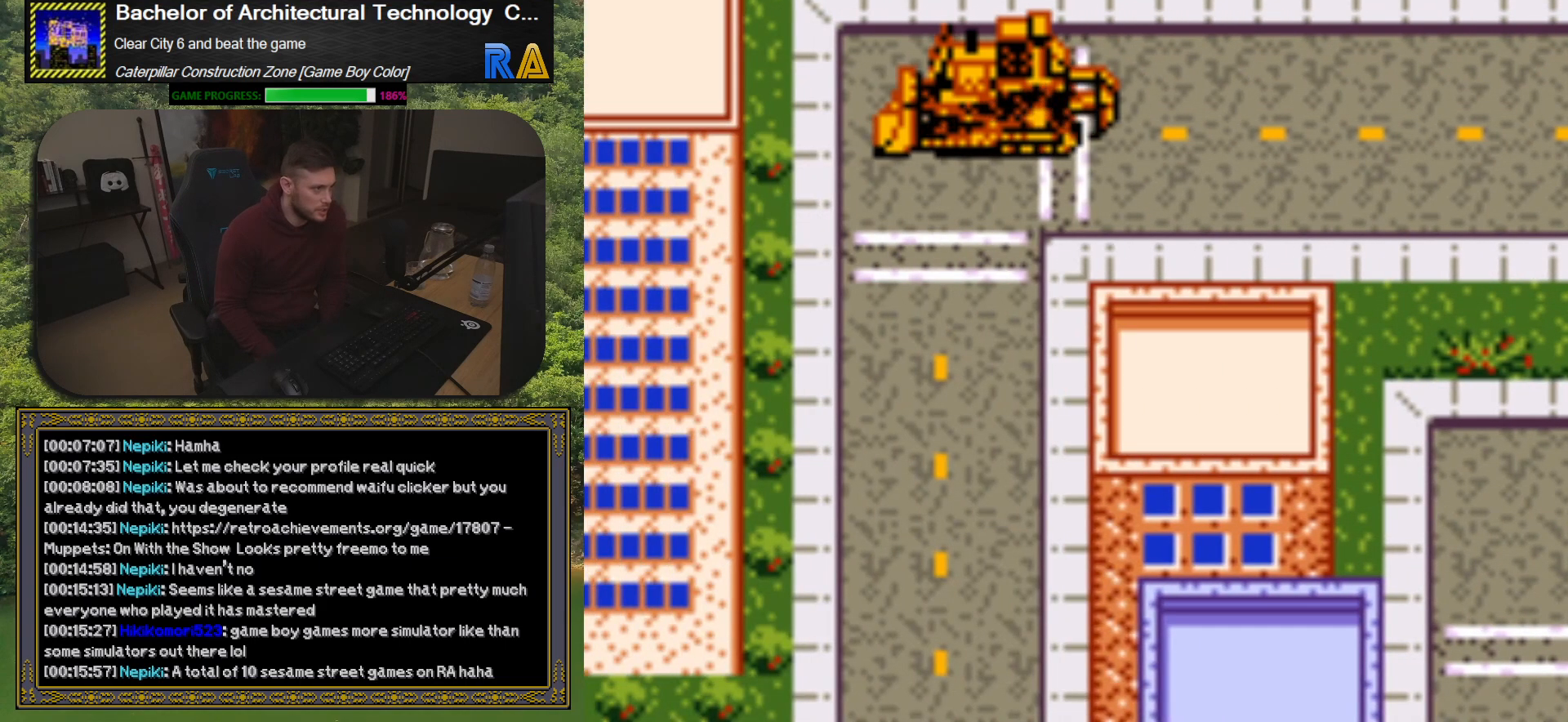
Gameplay with a controller (Xbox layout); each line is a JSON object with the inputs held at the frame after it. "events" lists button and stick changes between this image and that frame as [ms after this image, input, new state], when the widget could be followed in between. Not read: left_stick right_stick.
{"buttons": ["DPAD_LEFT"], "events": [[133, "DPAD_DOWN", "down"], [467, "DPAD_LEFT", "down"], [483, "DPAD_DOWN", "up"]]}
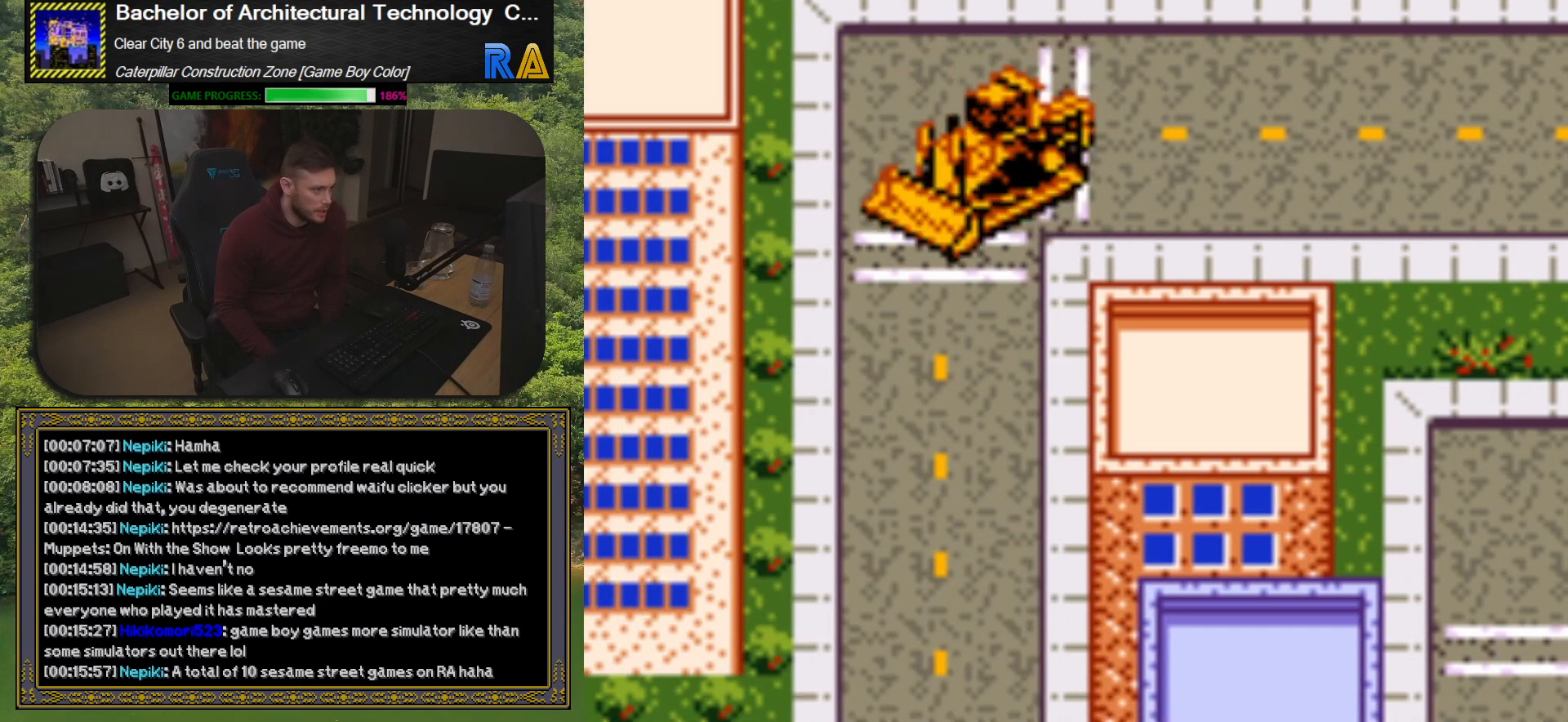
{"buttons": ["DPAD_DOWN"], "events": [[100, "DPAD_DOWN", "down"], [100, "DPAD_LEFT", "up"]]}
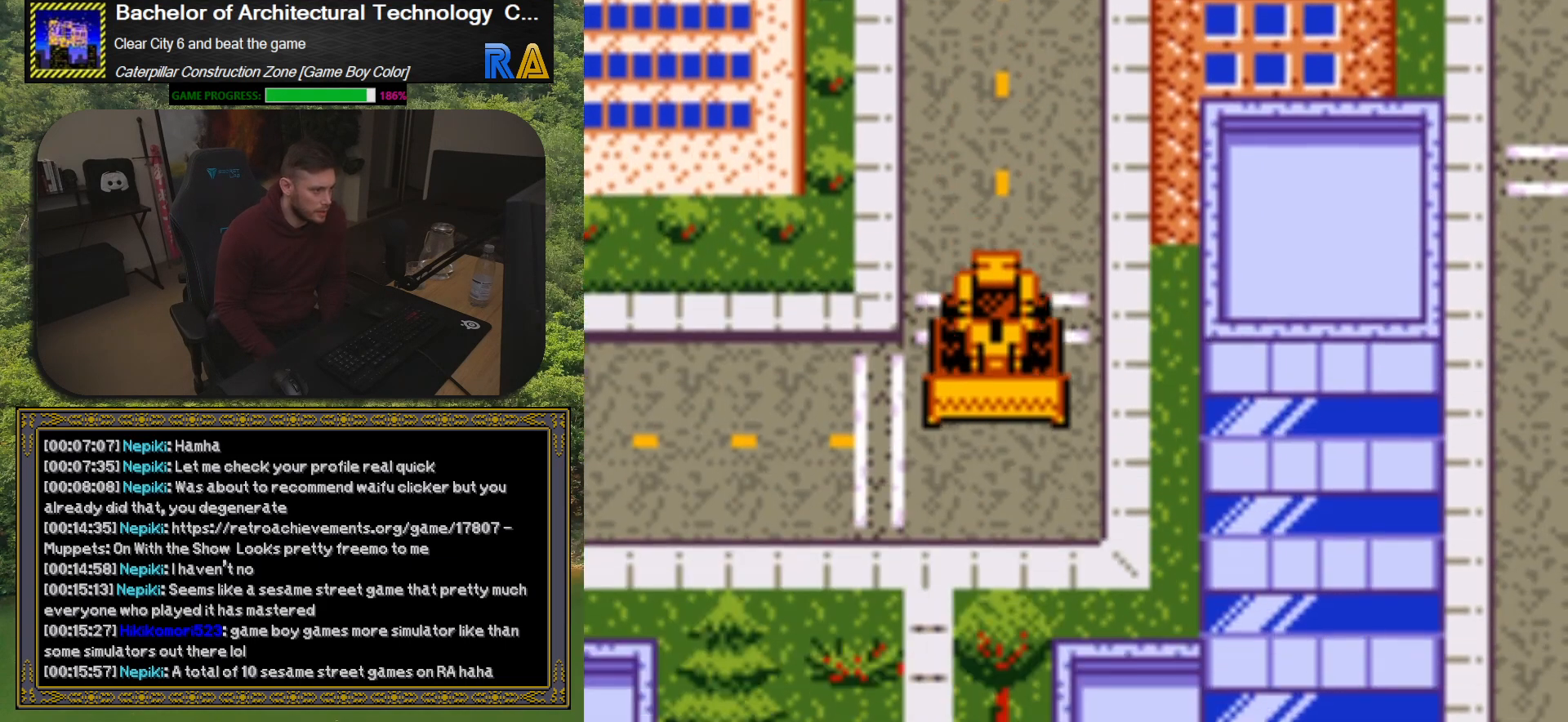
{"buttons": ["DPAD_UP"], "events": [[250, "DPAD_DOWN", "up"], [417, "DPAD_UP", "down"]]}
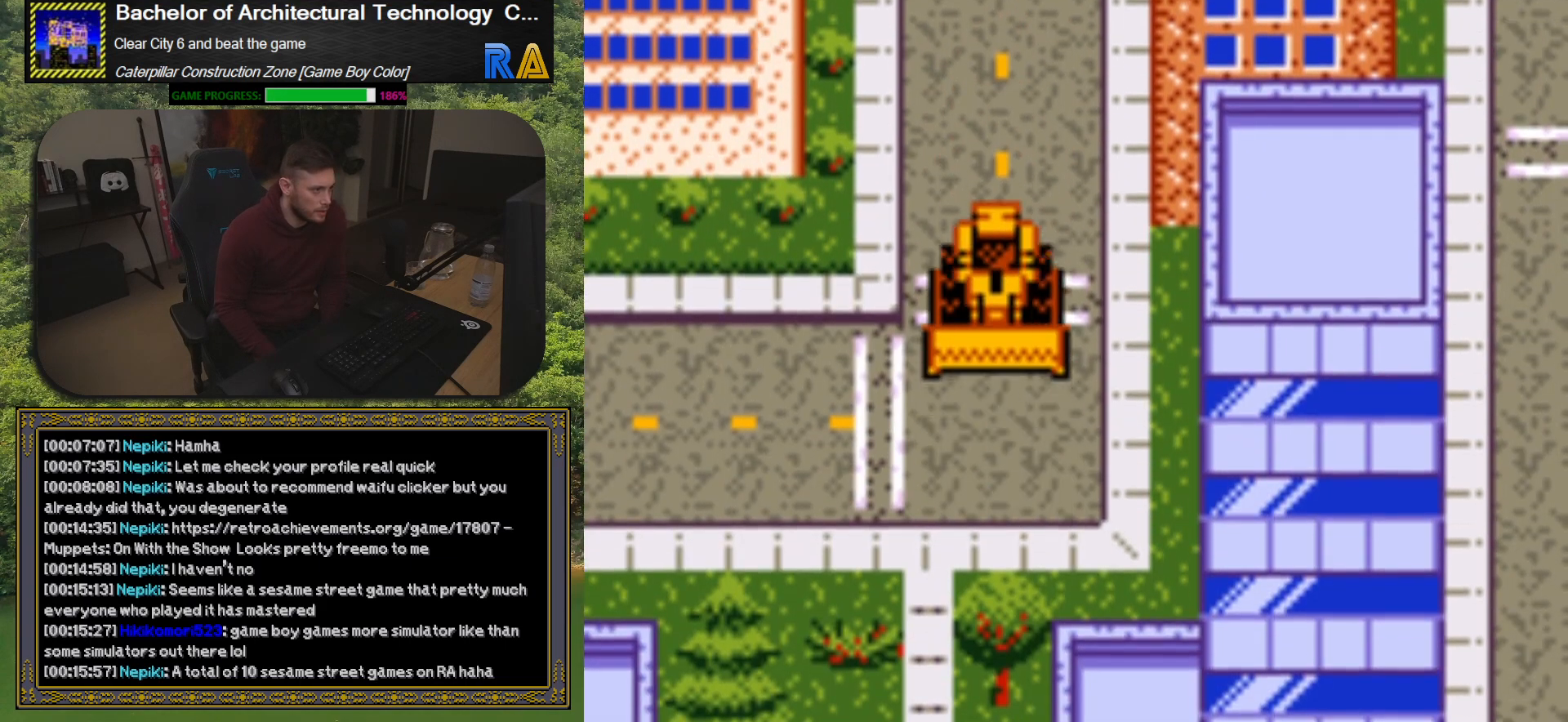
{"buttons": ["DPAD_RIGHT"], "events": [[433, "DPAD_UP", "up"], [450, "DPAD_RIGHT", "down"]]}
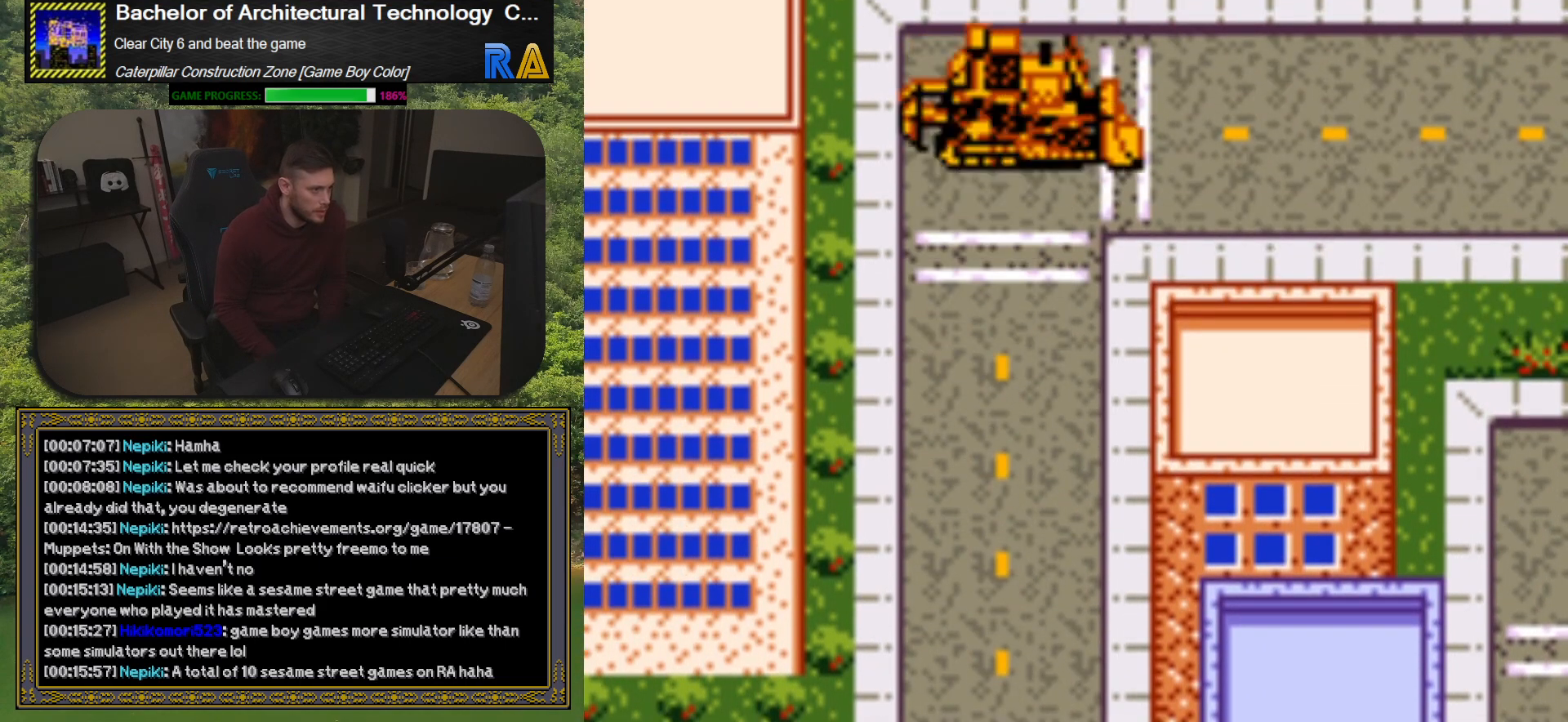
{"buttons": ["DPAD_RIGHT"], "events": []}
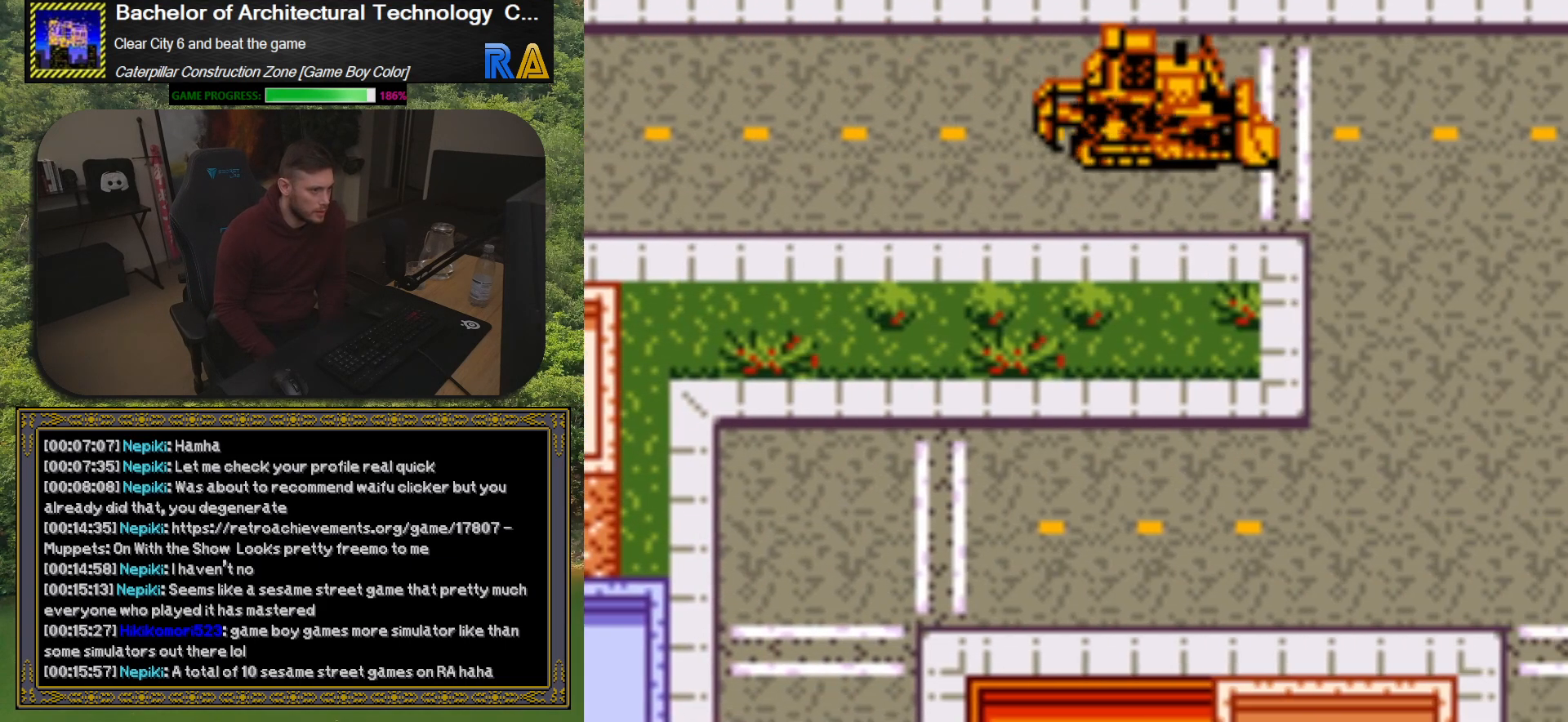
{"buttons": [], "events": [[183, "DPAD_DOWN", "down"], [200, "DPAD_RIGHT", "up"], [483, "DPAD_DOWN", "up"]]}
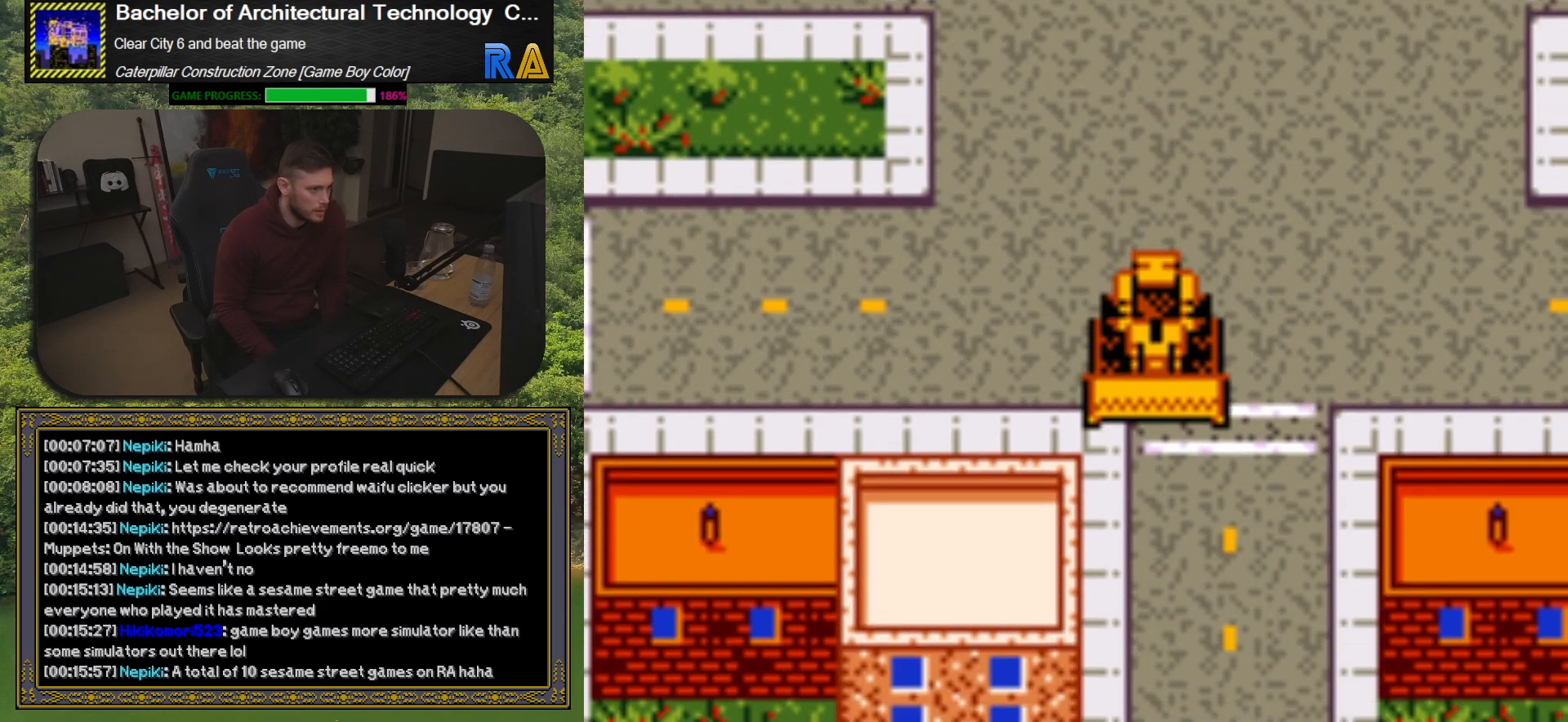
{"buttons": ["DPAD_LEFT"], "events": [[33, "DPAD_LEFT", "down"], [383, "DPAD_UP", "down"], [483, "DPAD_UP", "up"]]}
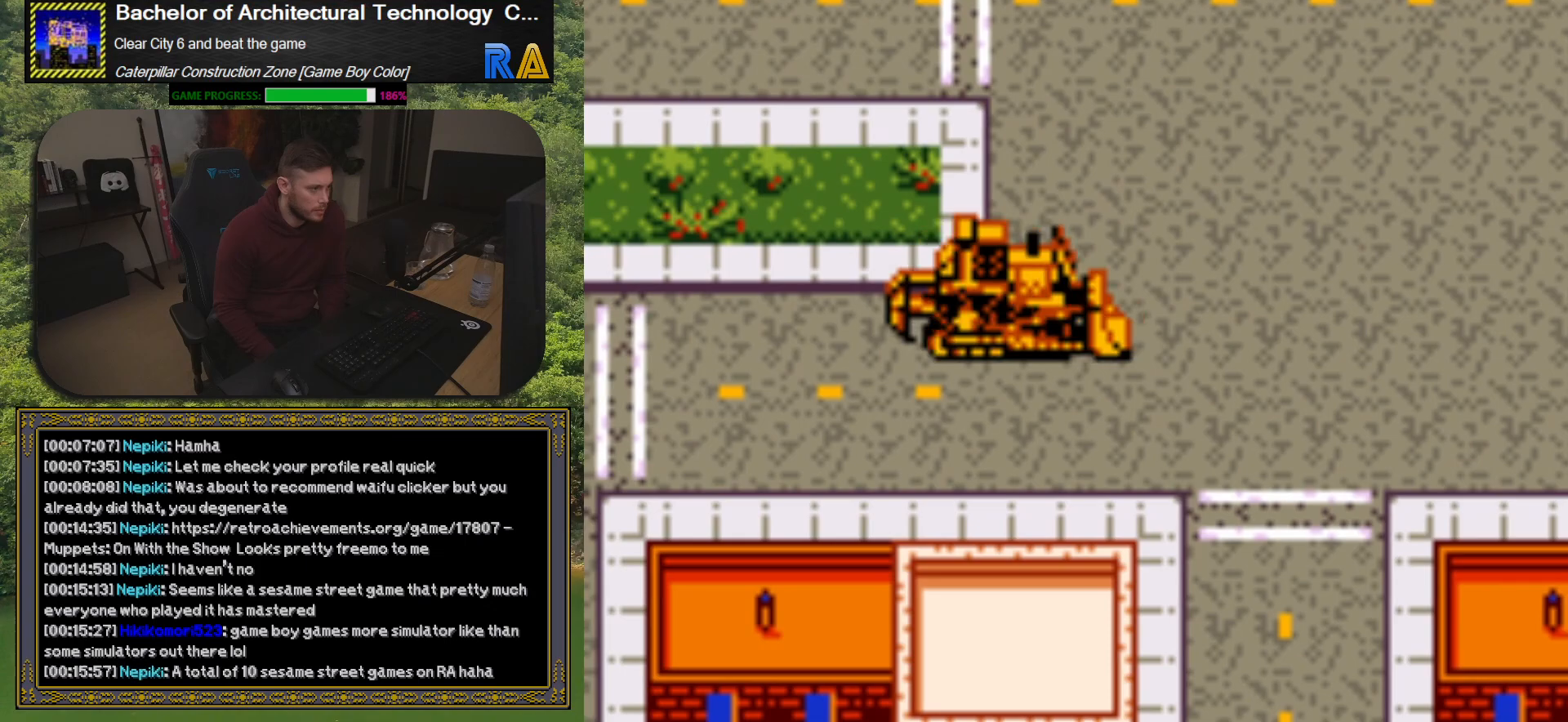
{"buttons": ["DPAD_DOWN"], "events": [[317, "DPAD_DOWN", "down"], [400, "DPAD_LEFT", "up"]]}
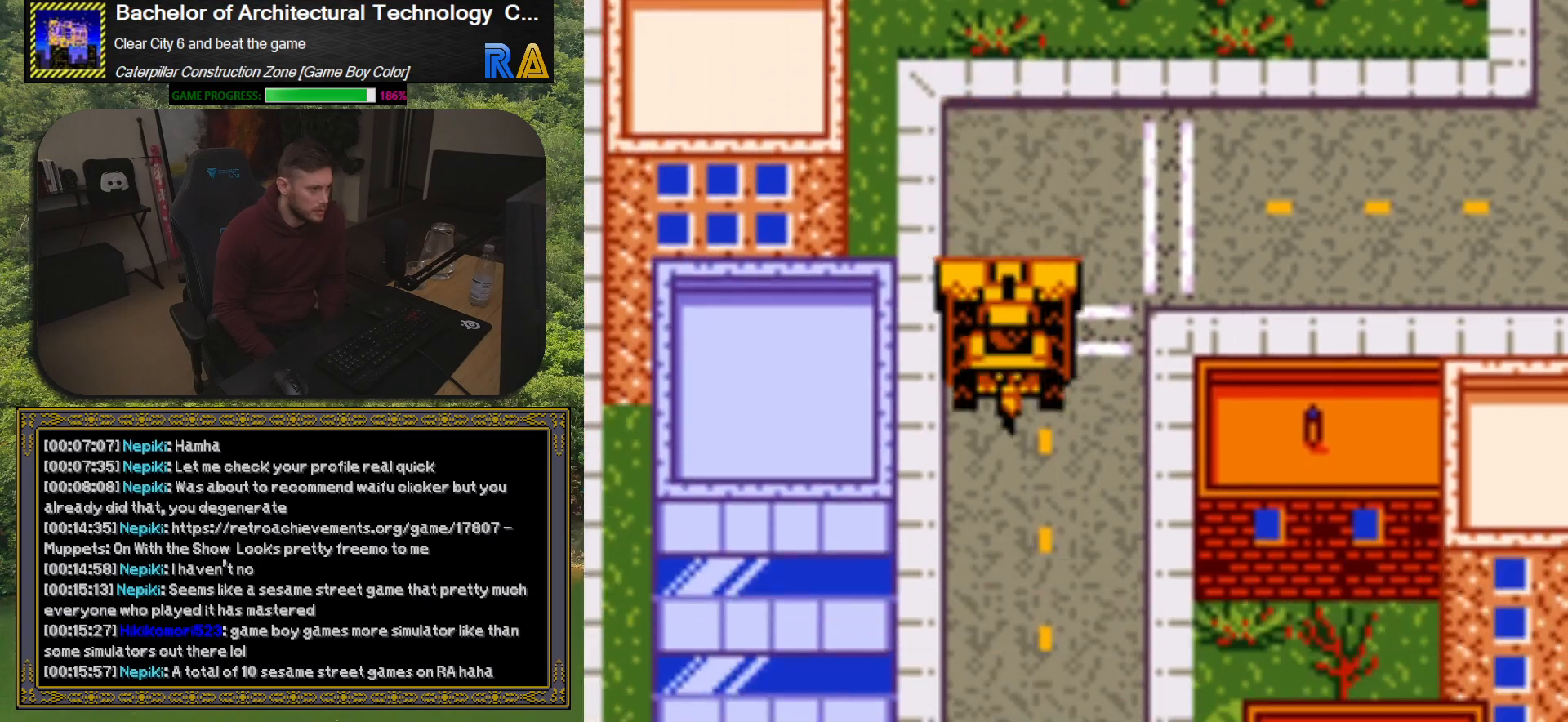
{"buttons": ["DPAD_DOWN"], "events": []}
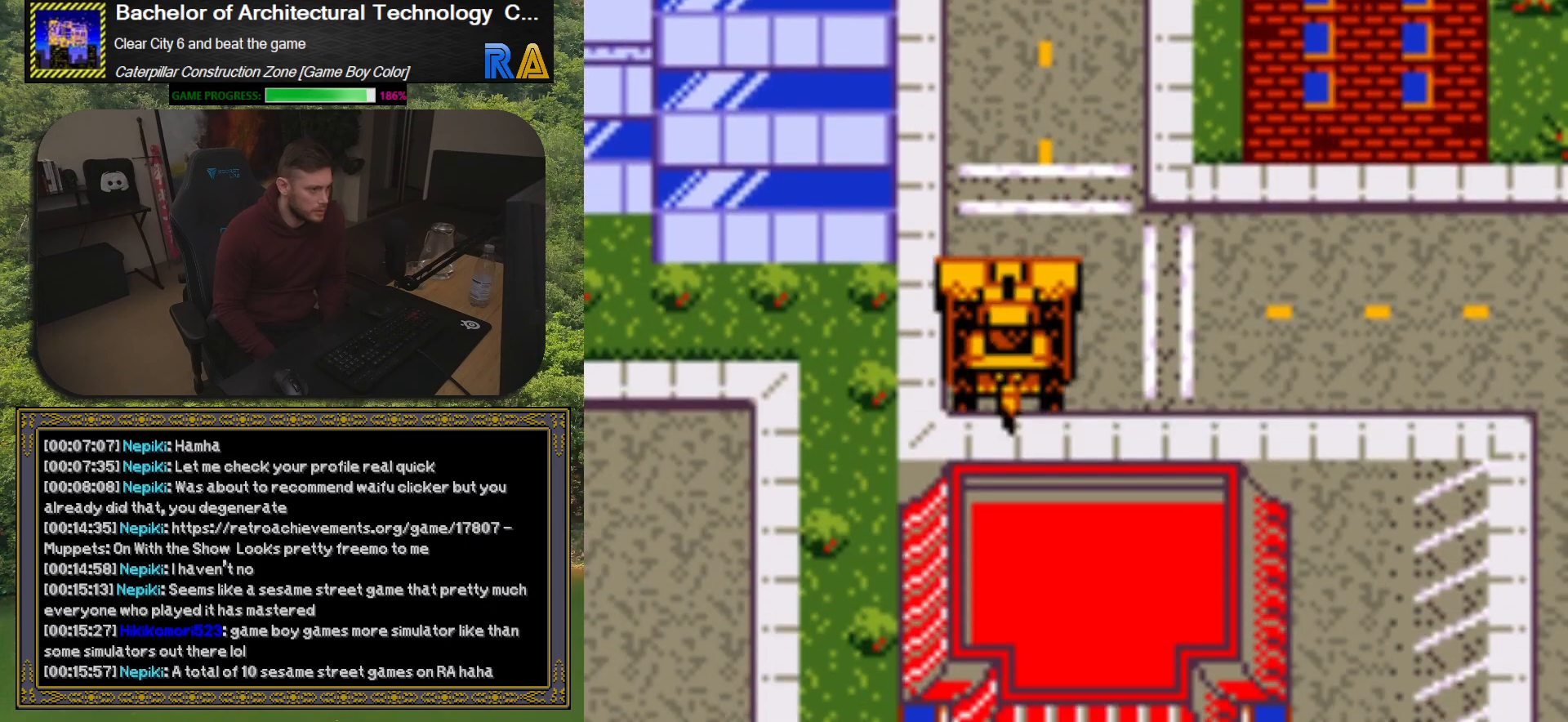
{"buttons": ["DPAD_RIGHT"], "events": [[33, "DPAD_DOWN", "up"], [150, "DPAD_RIGHT", "down"]]}
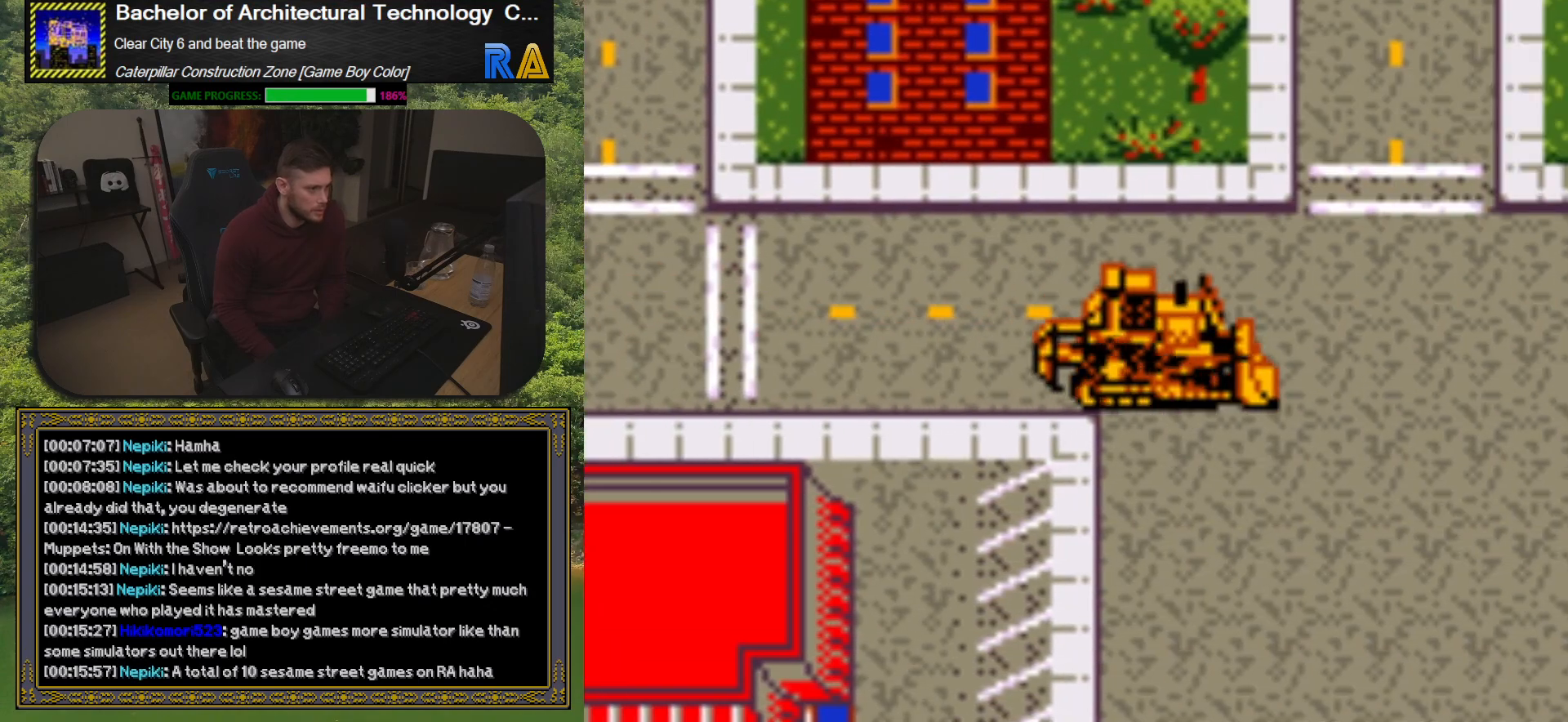
{"buttons": [], "events": [[200, "DPAD_RIGHT", "up"]]}
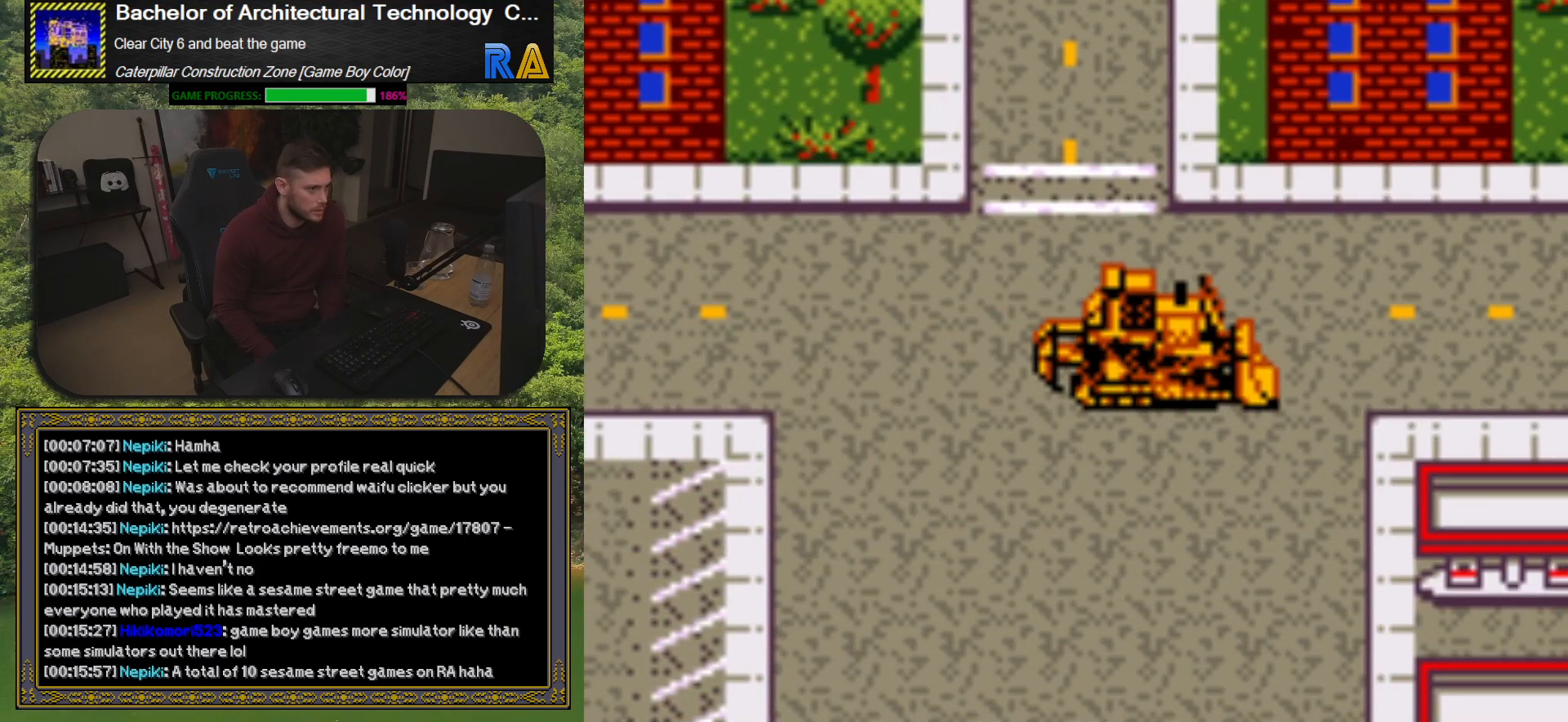
{"buttons": ["DPAD_UP"], "events": [[50, "DPAD_UP", "down"], [233, "DPAD_LEFT", "down"], [383, "DPAD_LEFT", "up"]]}
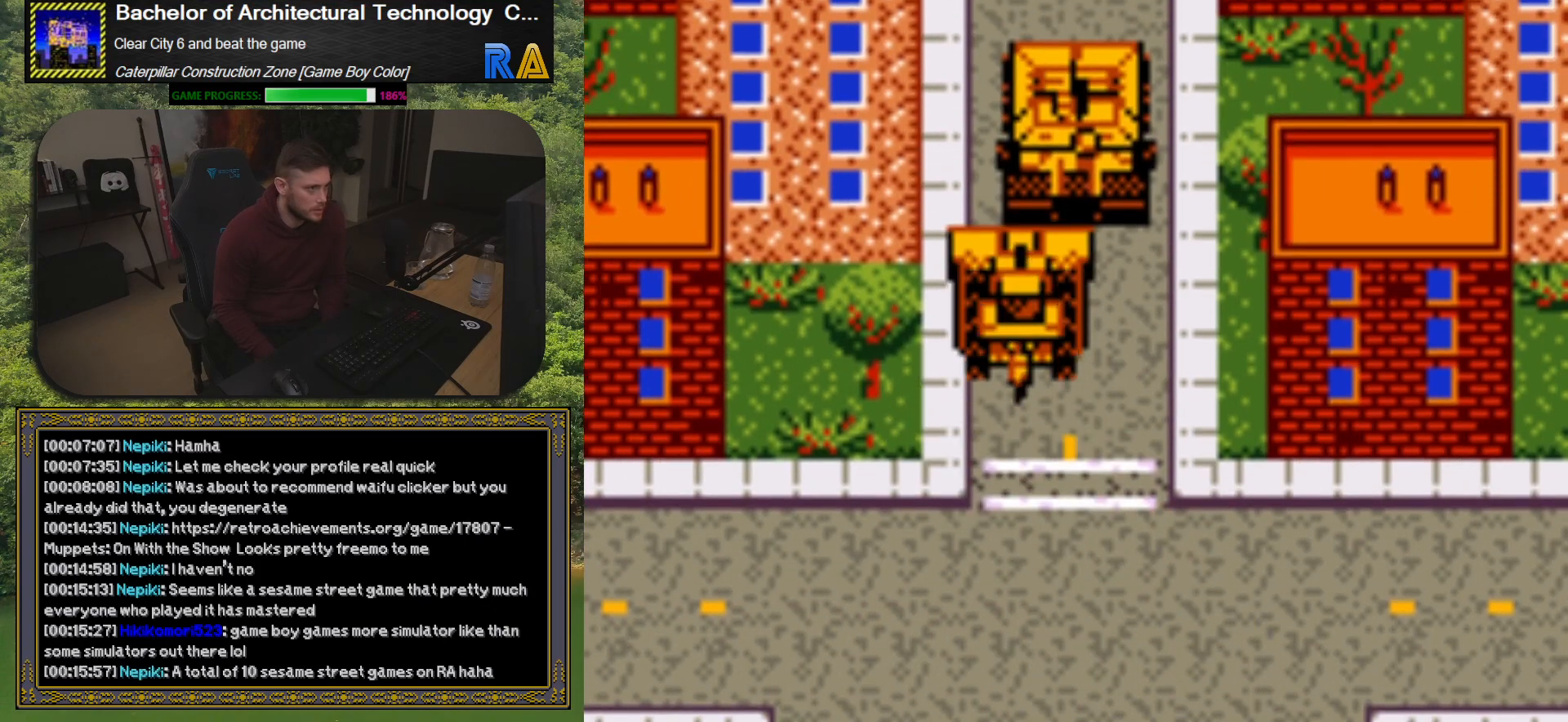
{"buttons": [], "events": [[200, "DPAD_UP", "up"]]}
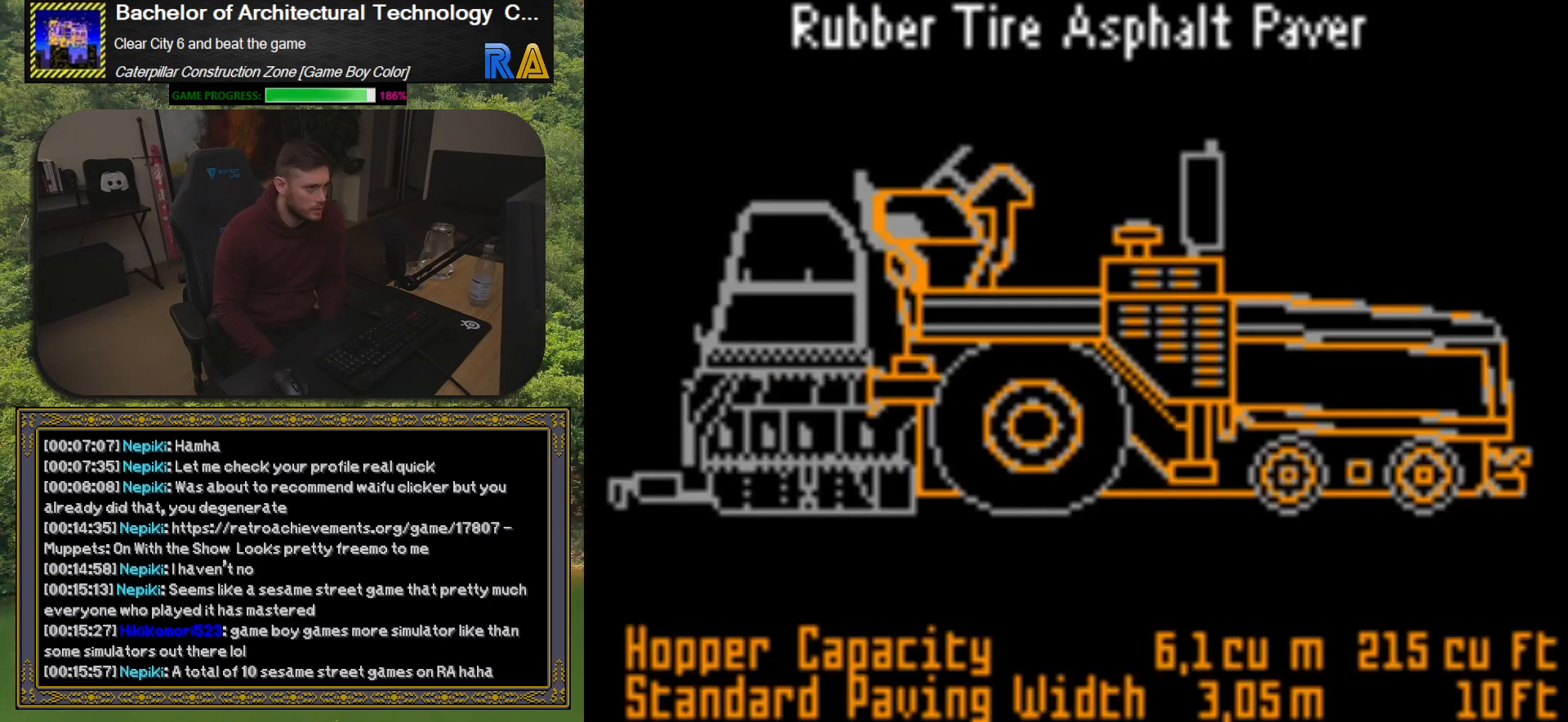
{"buttons": [], "events": []}
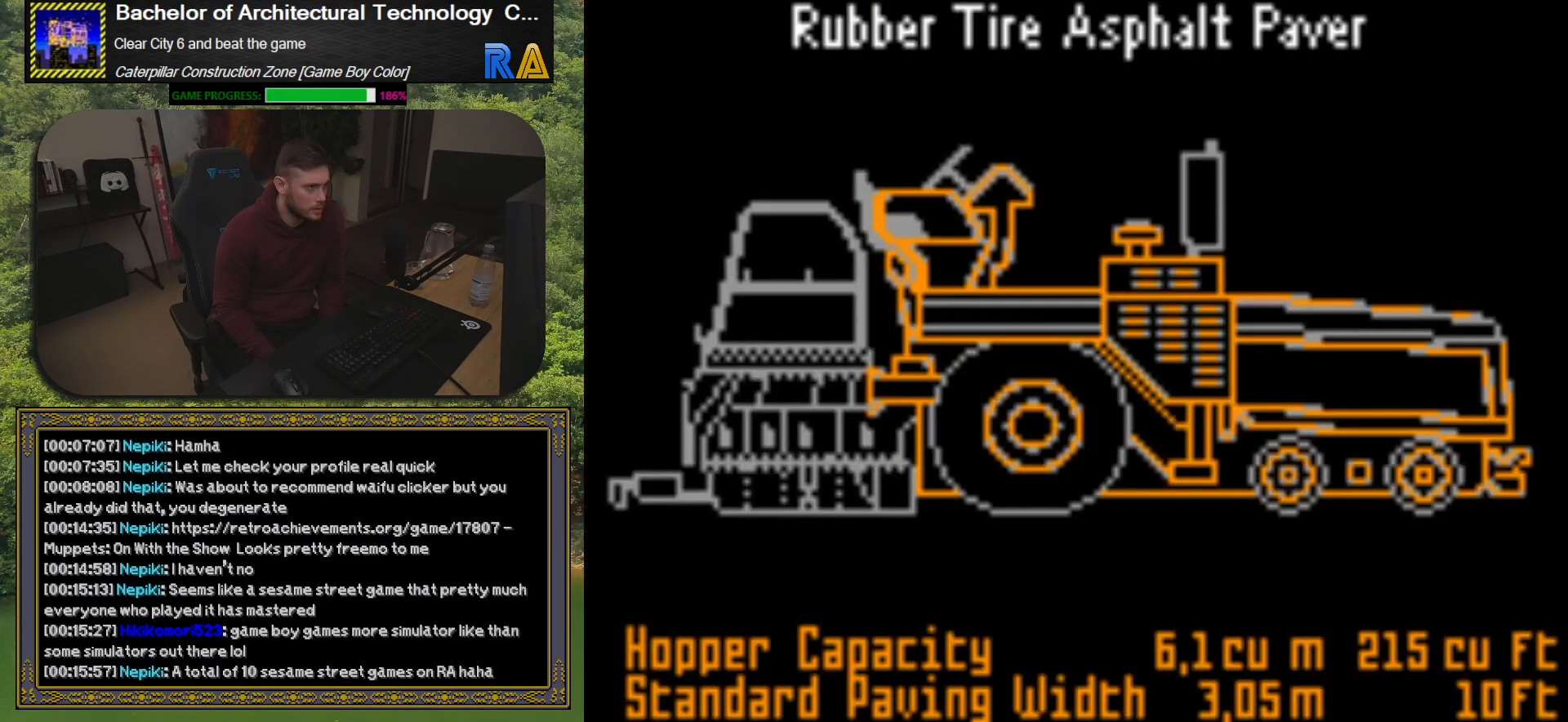
{"buttons": [], "events": [[217, "A", "down"], [367, "A", "up"]]}
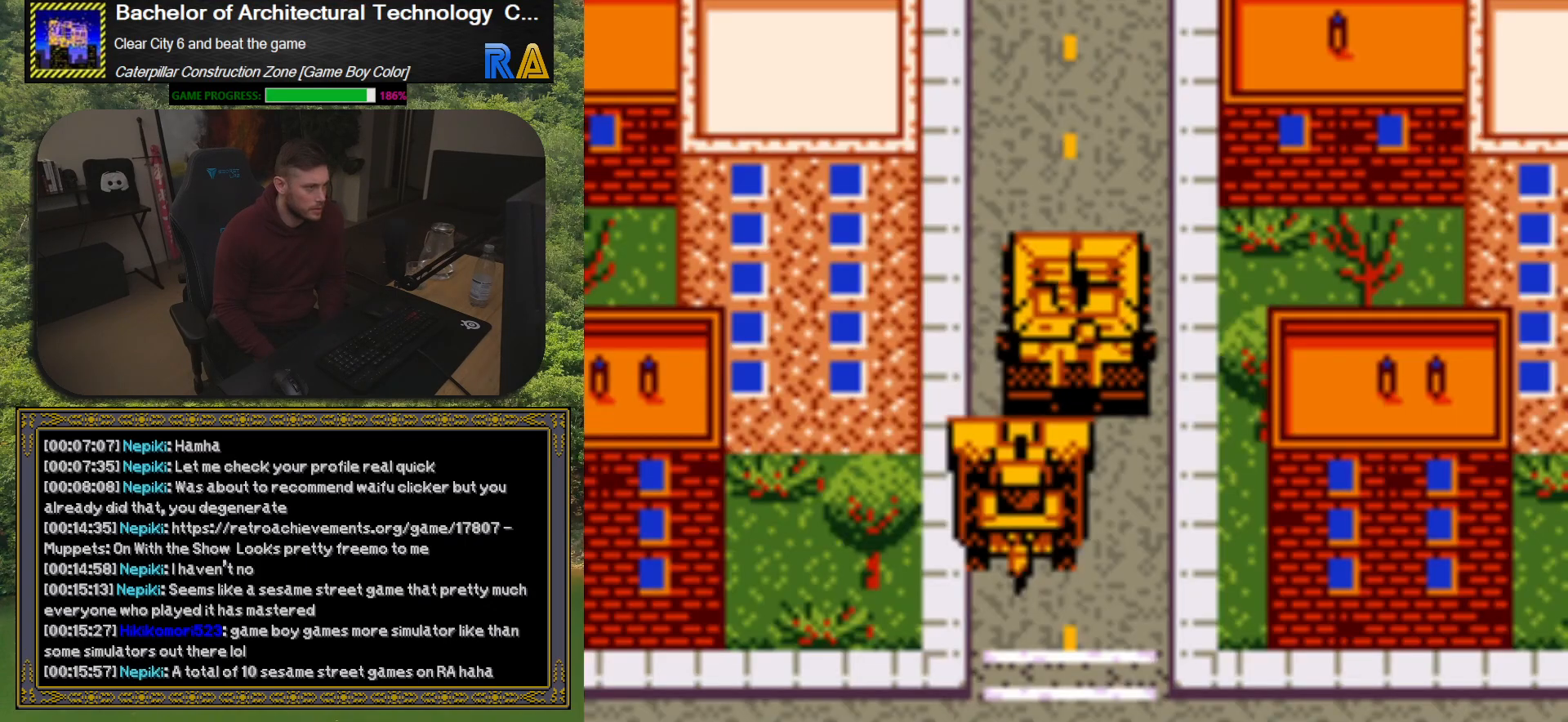
{"buttons": ["DPAD_RIGHT"], "events": [[100, "DPAD_UP", "down"], [333, "DPAD_UP", "up"], [367, "DPAD_RIGHT", "down"]]}
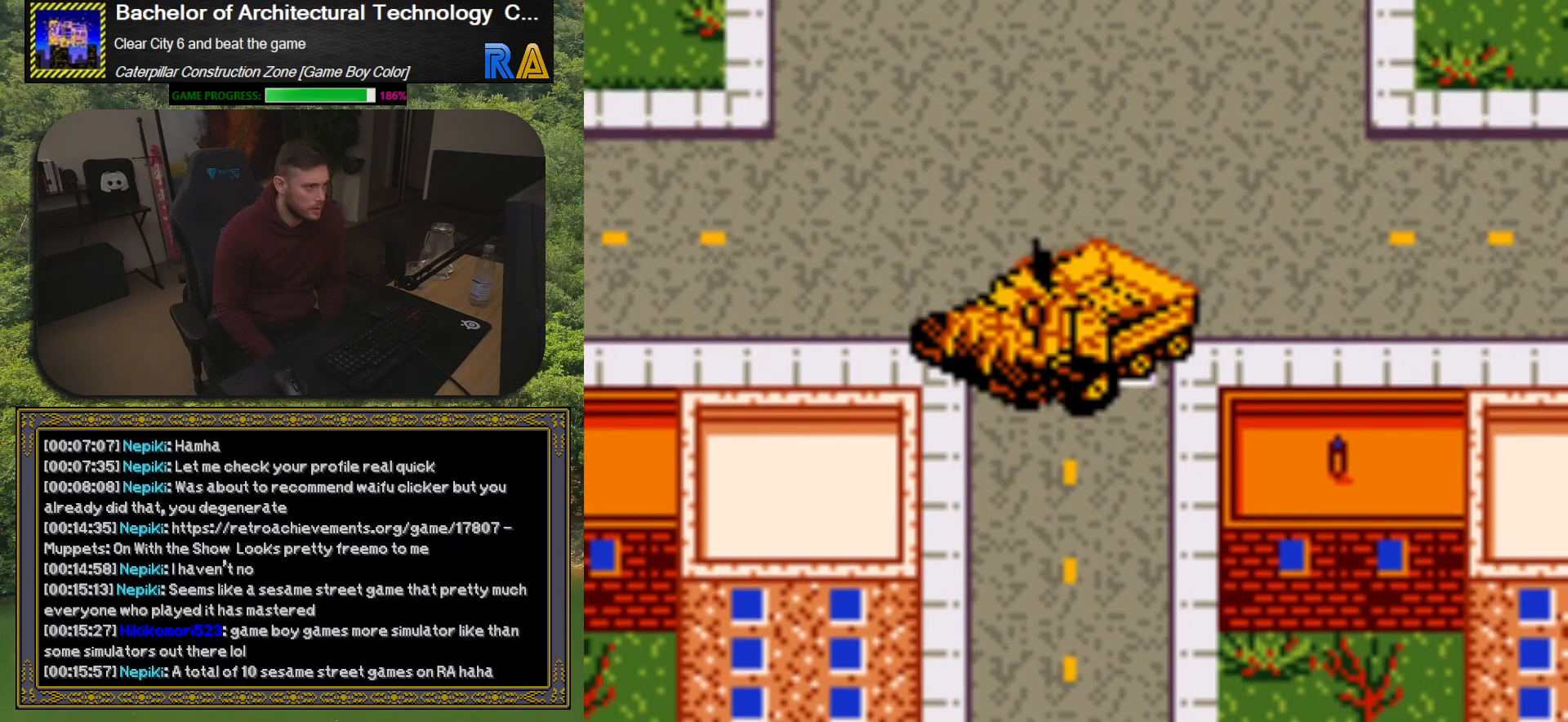
{"buttons": ["DPAD_DOWN"], "events": [[117, "DPAD_UP", "down"], [133, "DPAD_RIGHT", "up"], [267, "DPAD_UP", "up"], [300, "DPAD_RIGHT", "down"], [500, "DPAD_DOWN", "down"], [500, "DPAD_RIGHT", "up"]]}
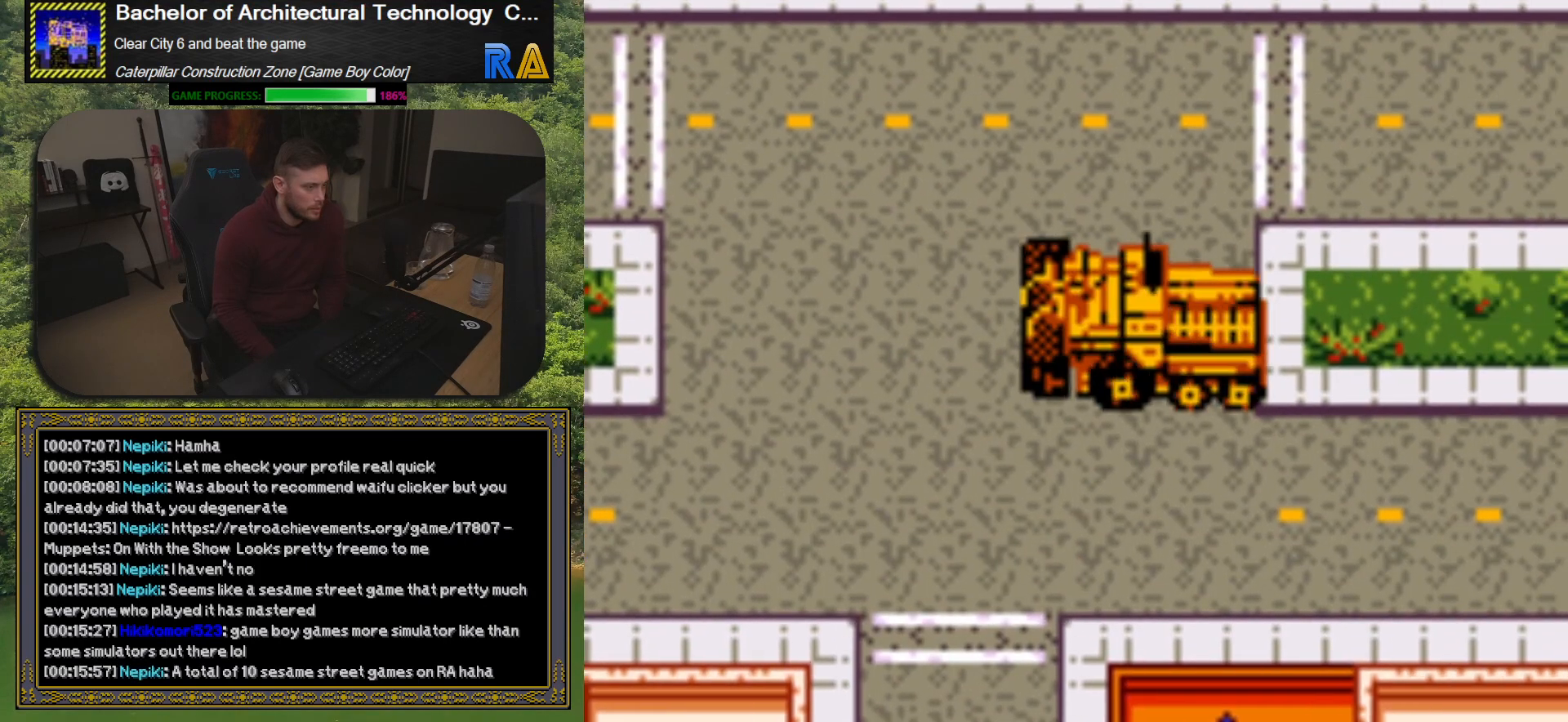
{"buttons": ["DPAD_RIGHT"], "events": [[183, "DPAD_RIGHT", "down"], [200, "DPAD_DOWN", "up"]]}
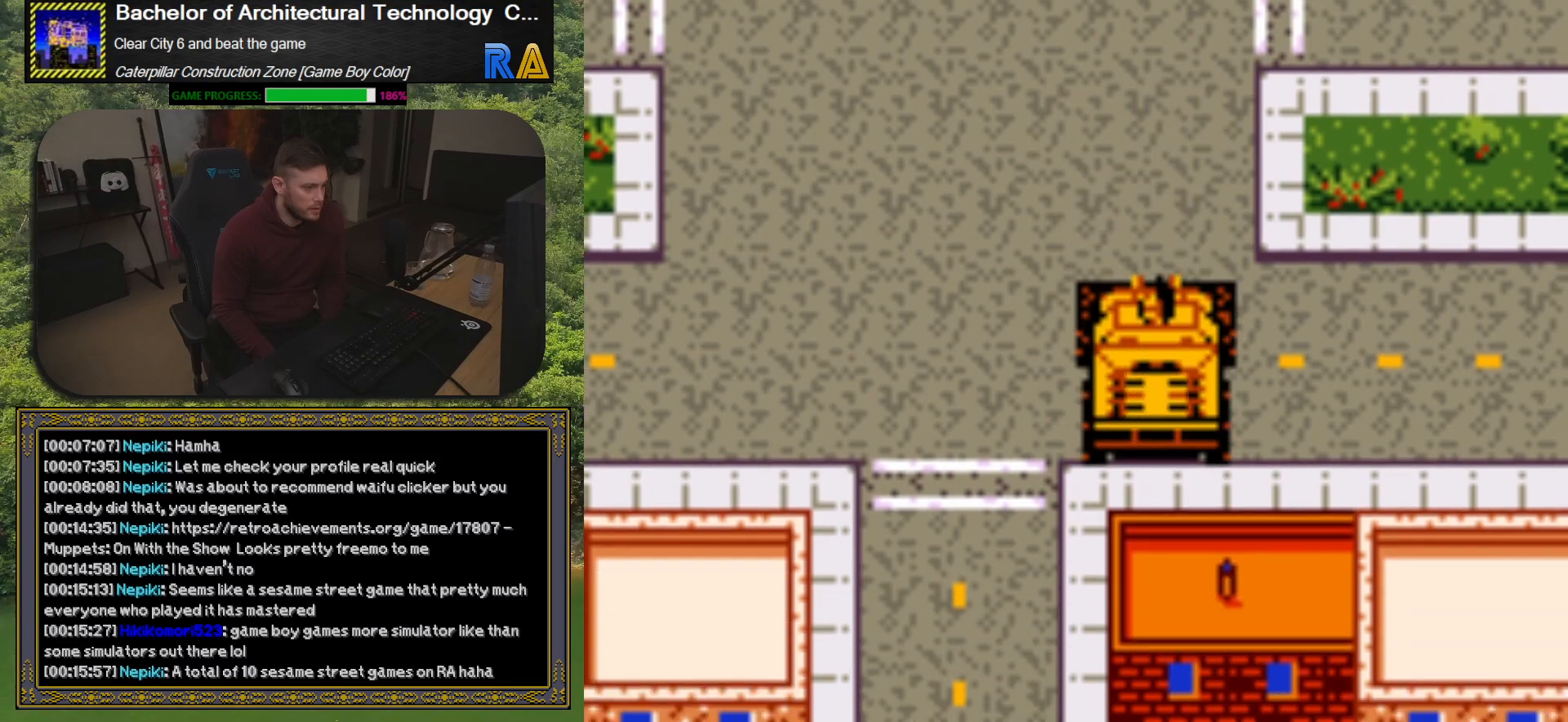
{"buttons": ["DPAD_RIGHT"], "events": [[267, "DPAD_RIGHT", "up"], [267, "DPAD_UP", "down"], [333, "DPAD_RIGHT", "down"], [367, "DPAD_UP", "up"]]}
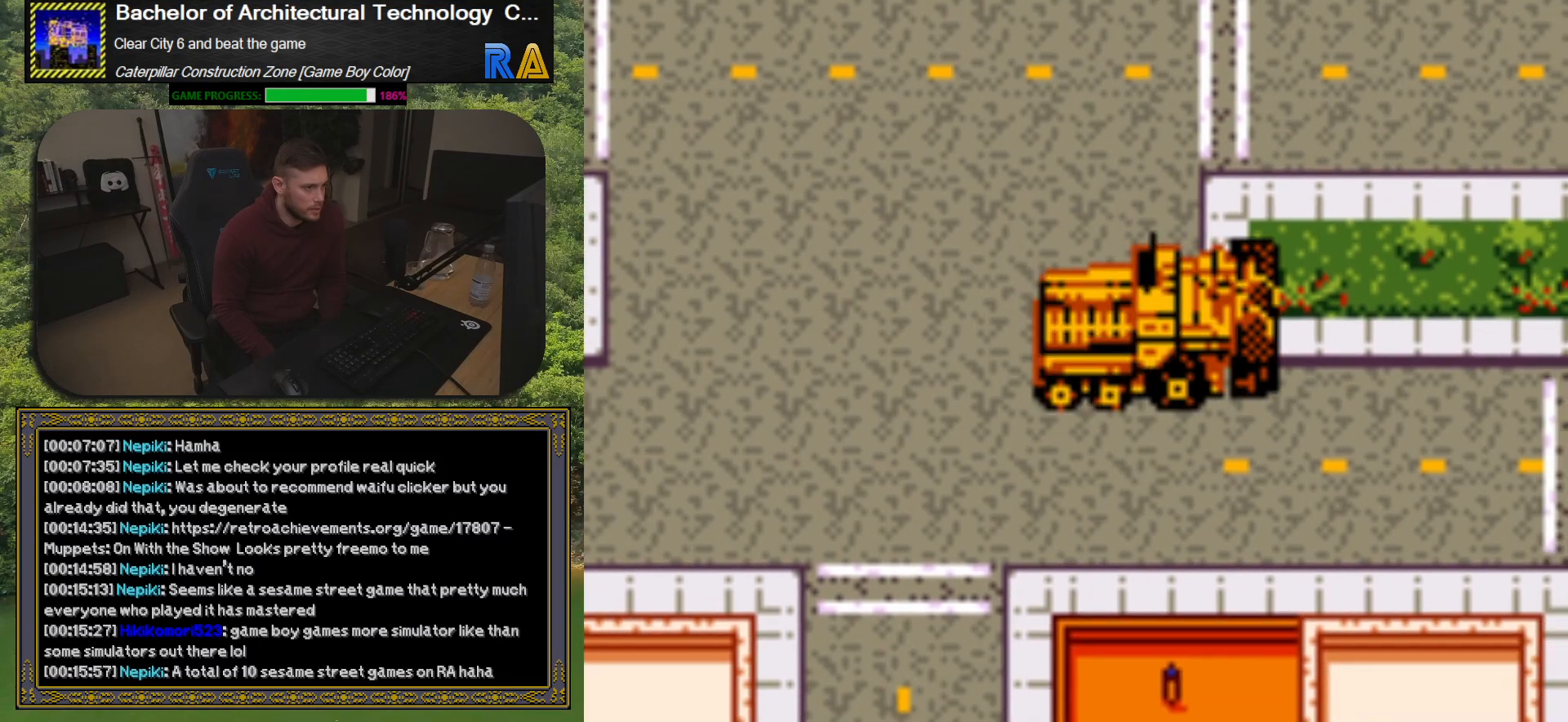
{"buttons": ["DPAD_RIGHT"], "events": [[50, "DPAD_DOWN", "down"], [300, "DPAD_DOWN", "up"]]}
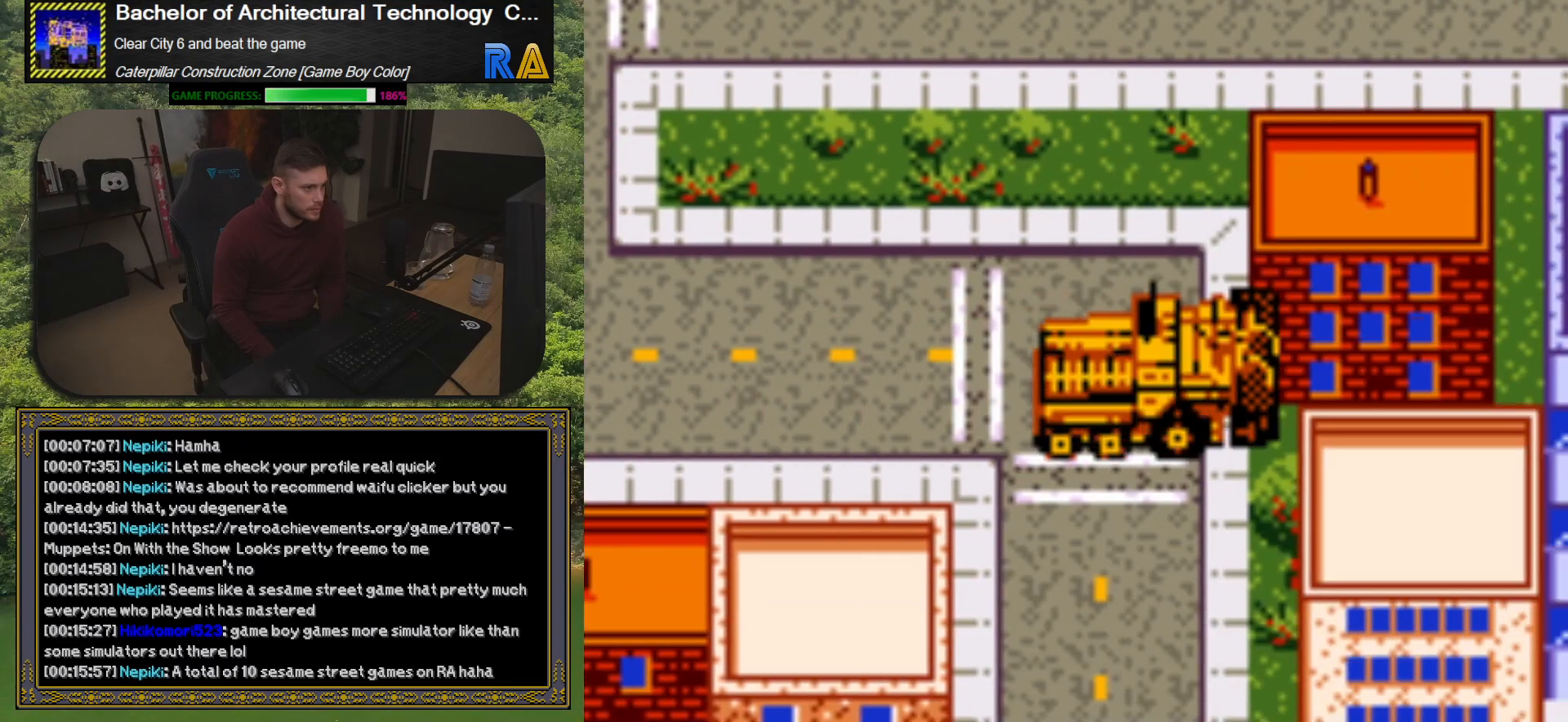
{"buttons": ["DPAD_DOWN"], "events": [[67, "DPAD_DOWN", "down"], [100, "DPAD_RIGHT", "up"]]}
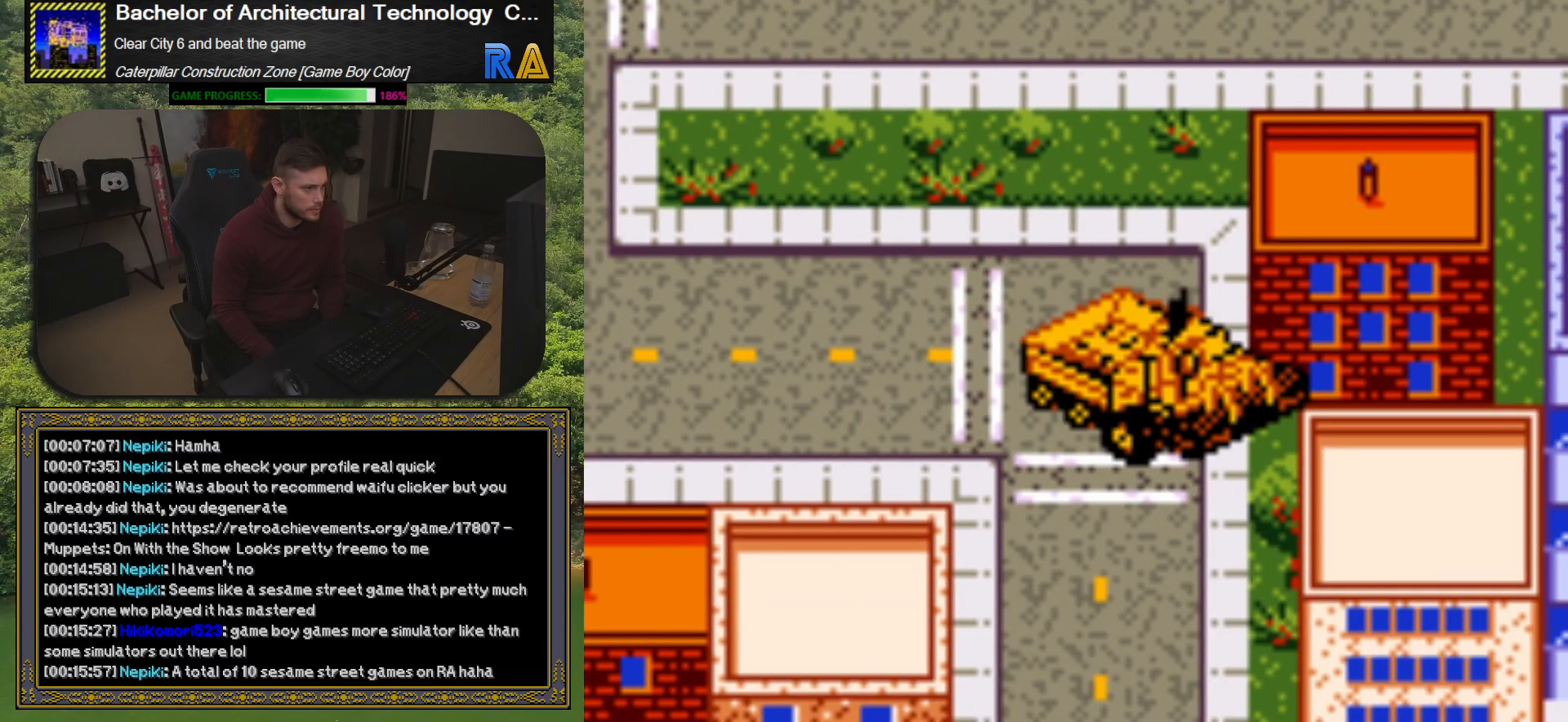
{"buttons": ["DPAD_DOWN", "DPAD_RIGHT"], "events": [[267, "DPAD_LEFT", "down"], [300, "DPAD_DOWN", "up"], [350, "DPAD_DOWN", "down"], [383, "DPAD_LEFT", "up"], [483, "DPAD_RIGHT", "down"]]}
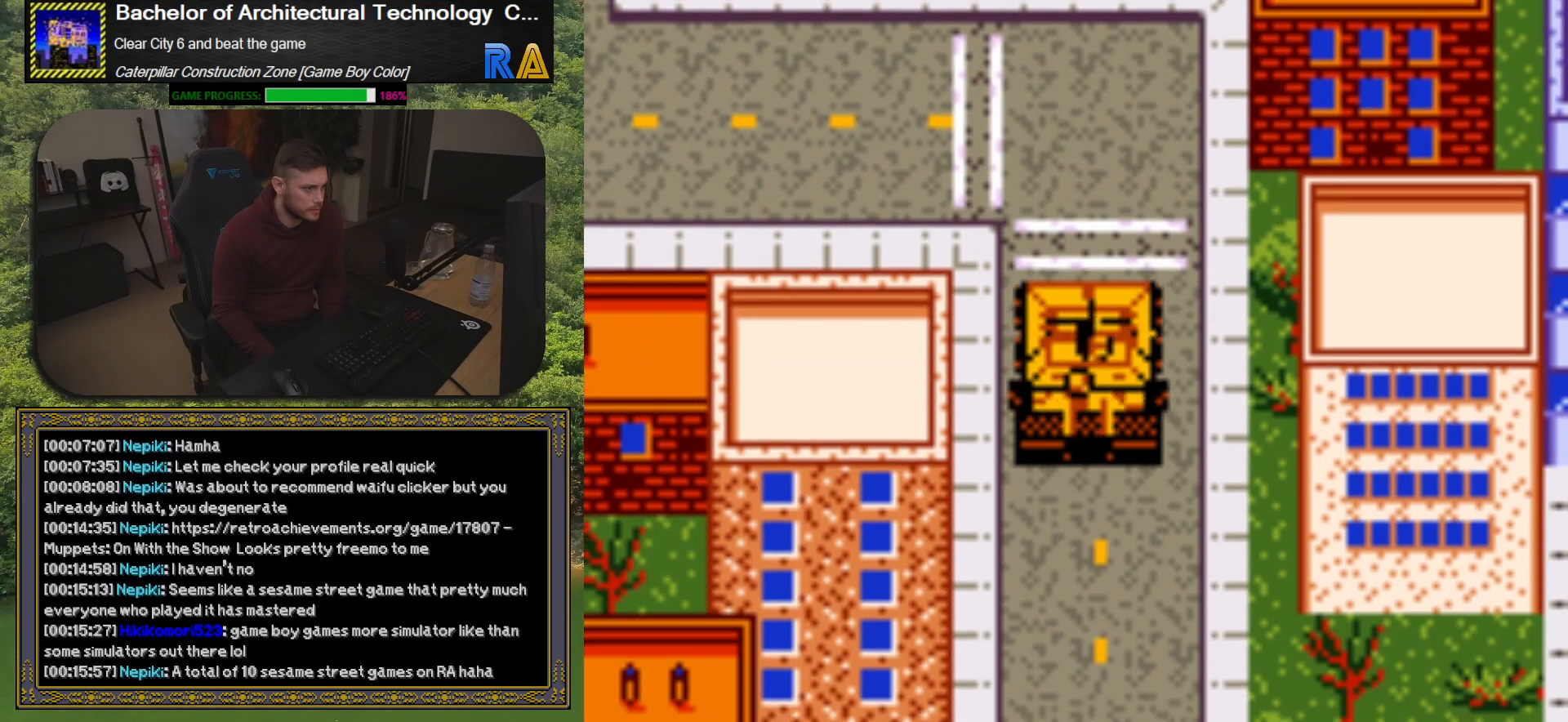
{"buttons": ["DPAD_LEFT"], "events": [[67, "DPAD_RIGHT", "up"], [333, "DPAD_LEFT", "down"], [450, "DPAD_DOWN", "up"]]}
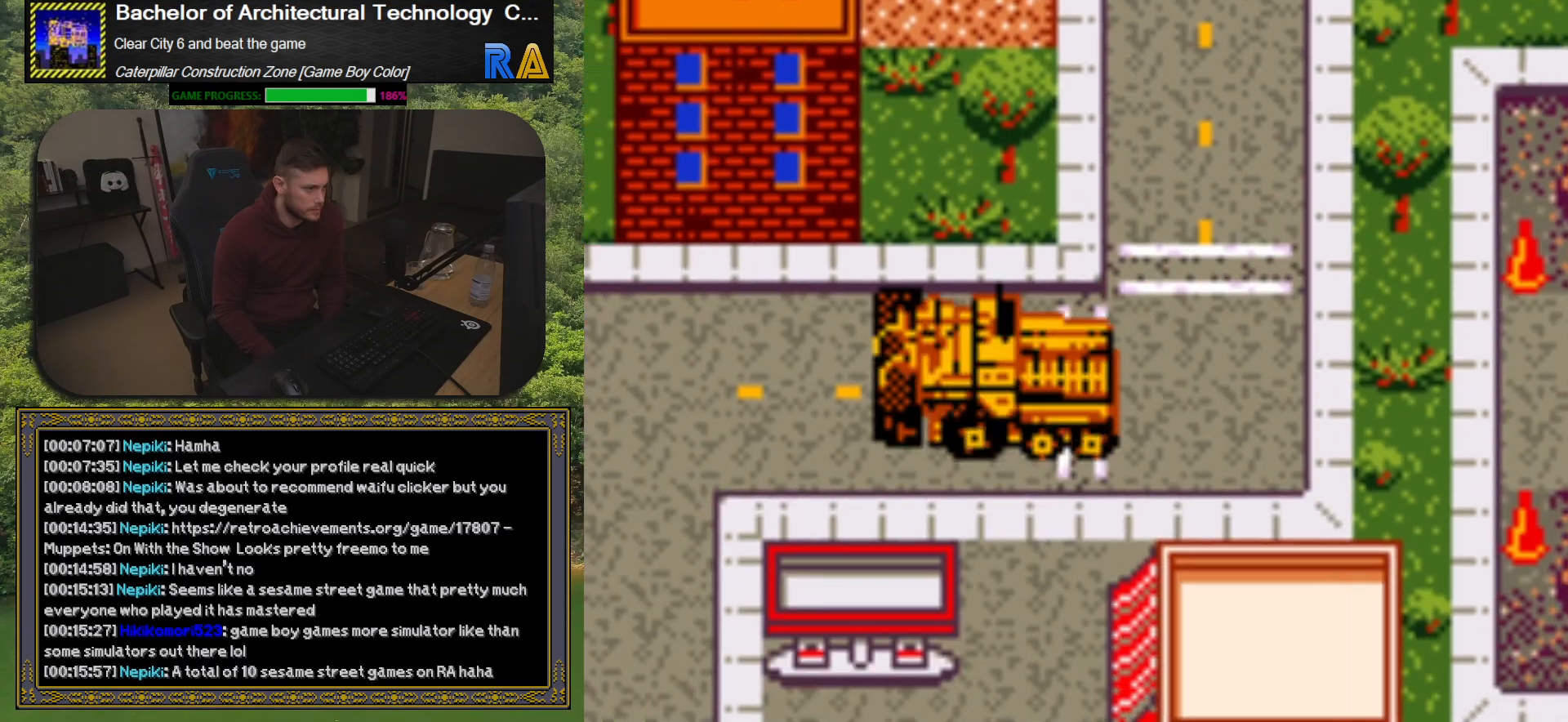
{"buttons": ["DPAD_DOWN"], "events": [[317, "DPAD_DOWN", "down"], [333, "DPAD_LEFT", "up"]]}
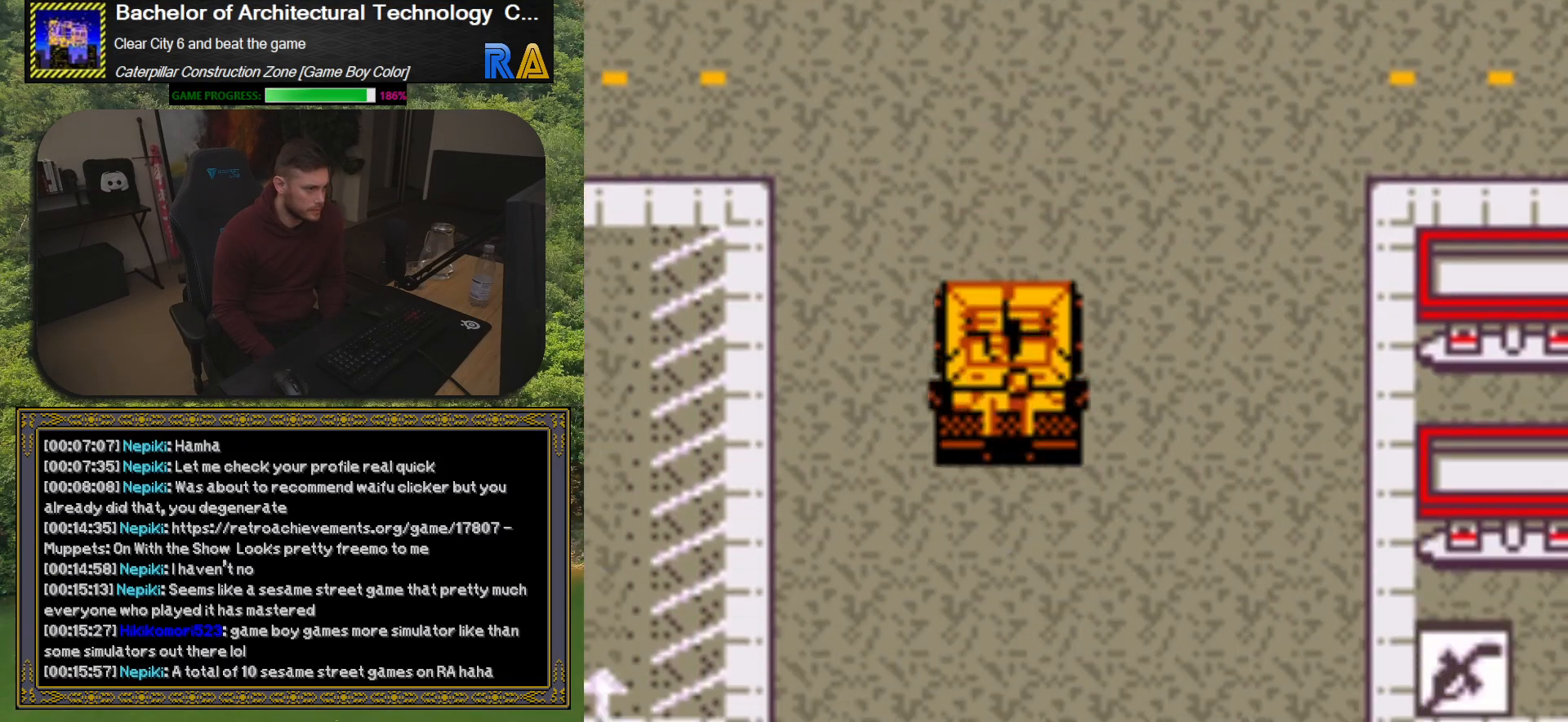
{"buttons": [], "events": [[483, "DPAD_DOWN", "up"]]}
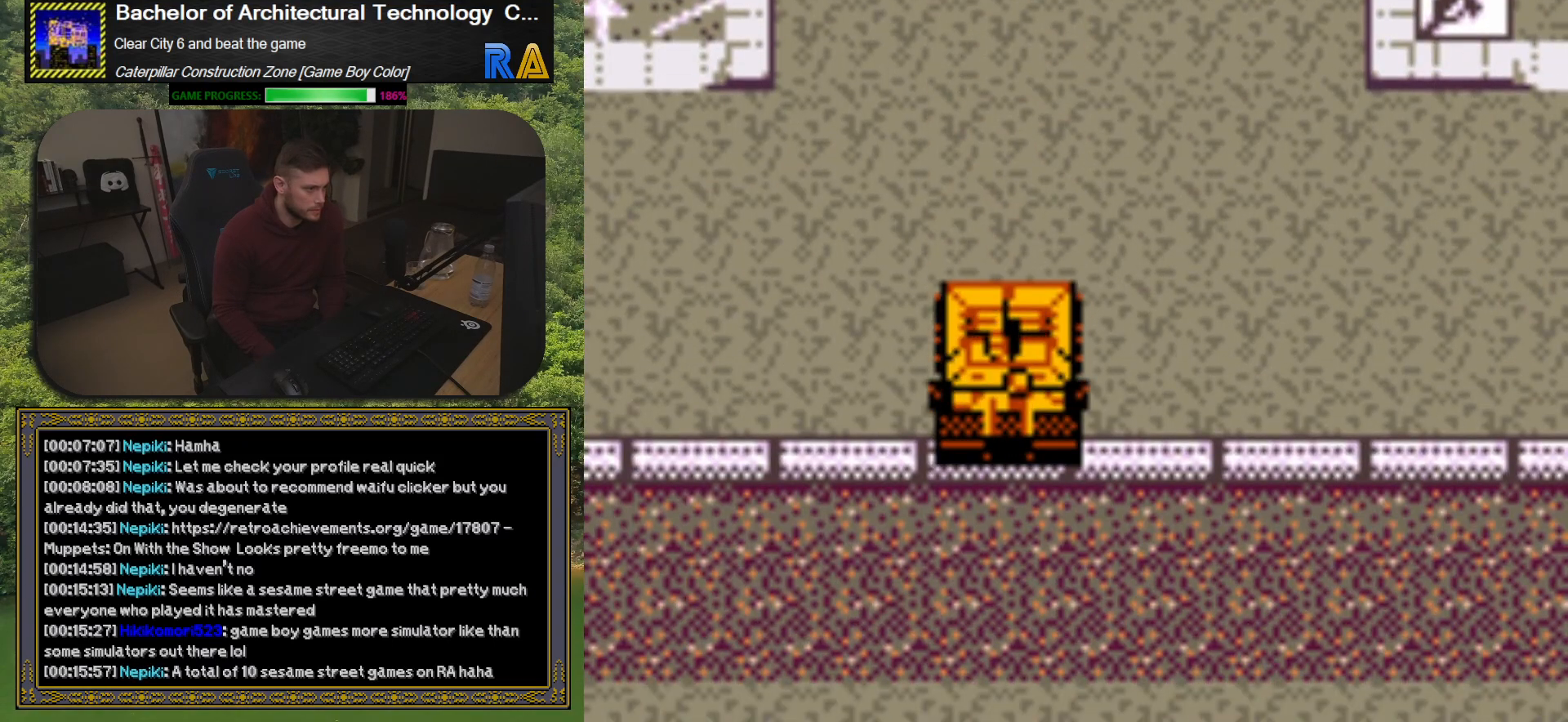
{"buttons": ["DPAD_LEFT"], "events": [[133, "DPAD_LEFT", "down"]]}
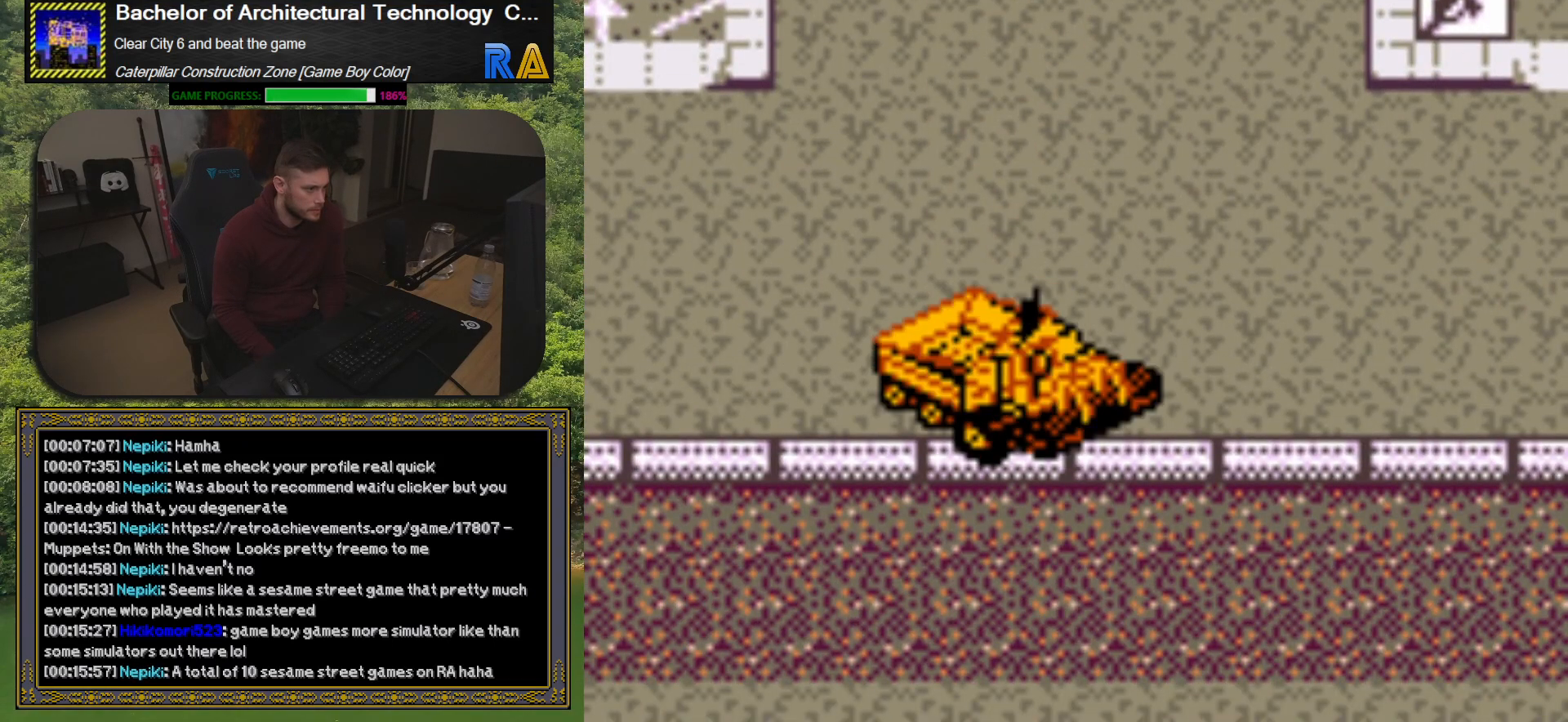
{"buttons": ["DPAD_LEFT"], "events": [[117, "DPAD_UP", "down"], [300, "DPAD_UP", "up"]]}
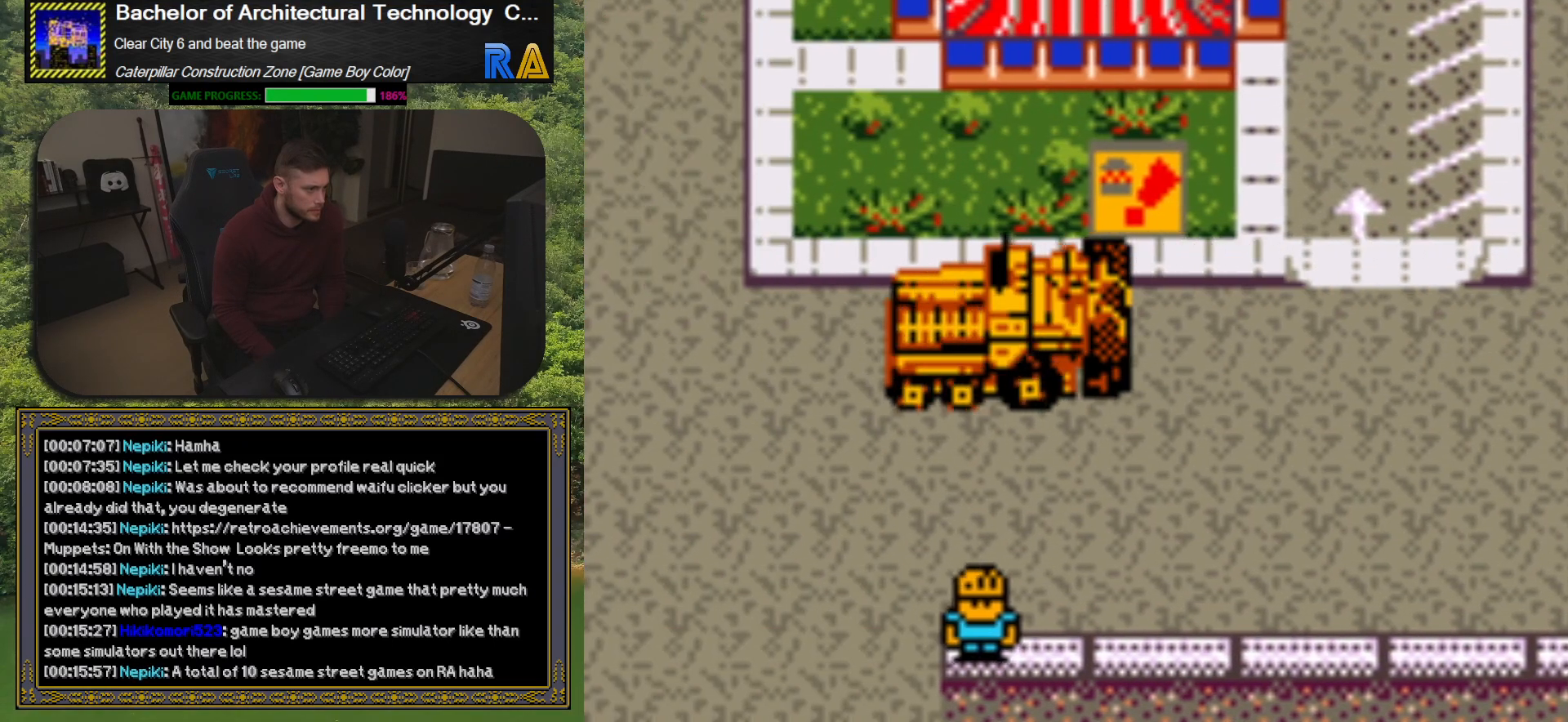
{"buttons": [], "events": [[167, "DPAD_DOWN", "down"], [217, "DPAD_LEFT", "up"], [450, "DPAD_DOWN", "up"]]}
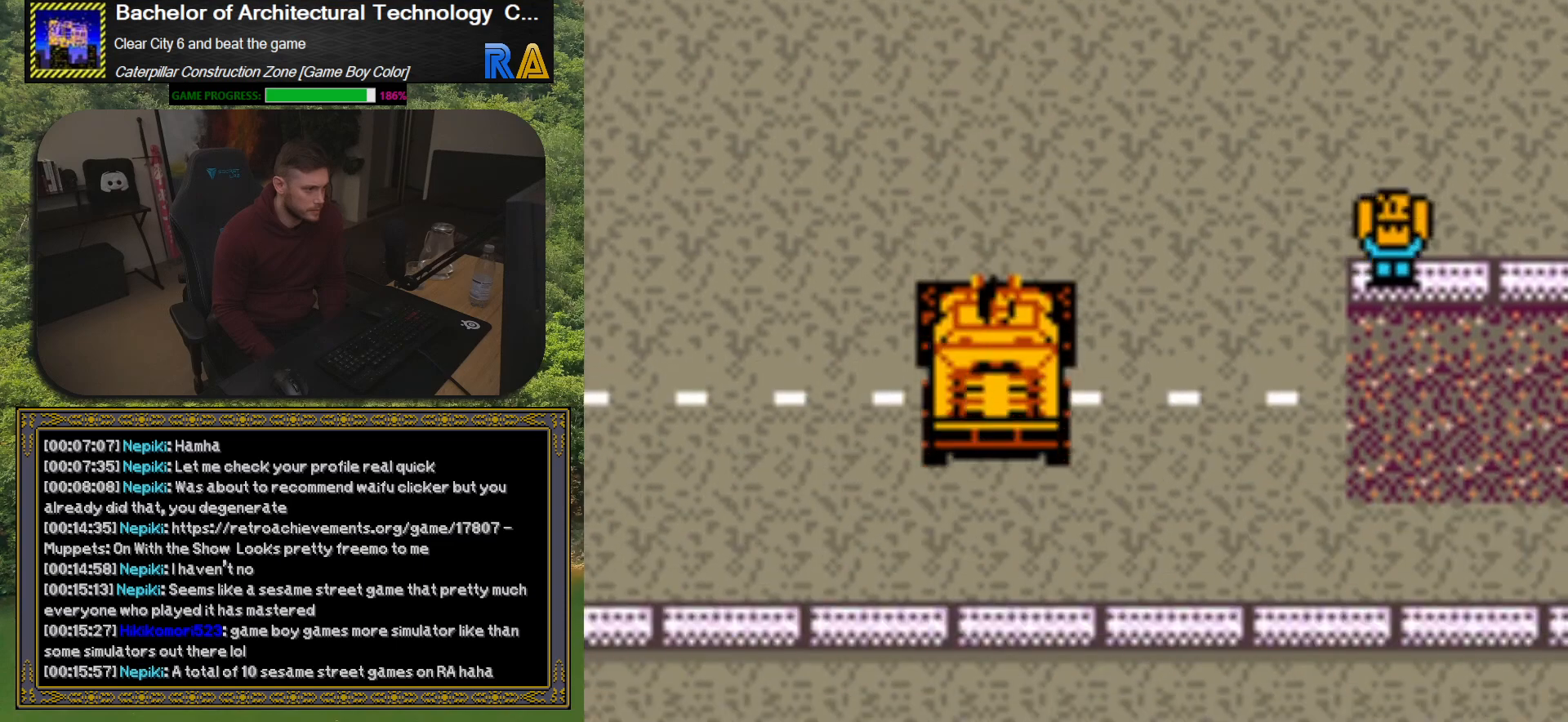
{"buttons": ["DPAD_RIGHT"], "events": [[217, "DPAD_RIGHT", "down"]]}
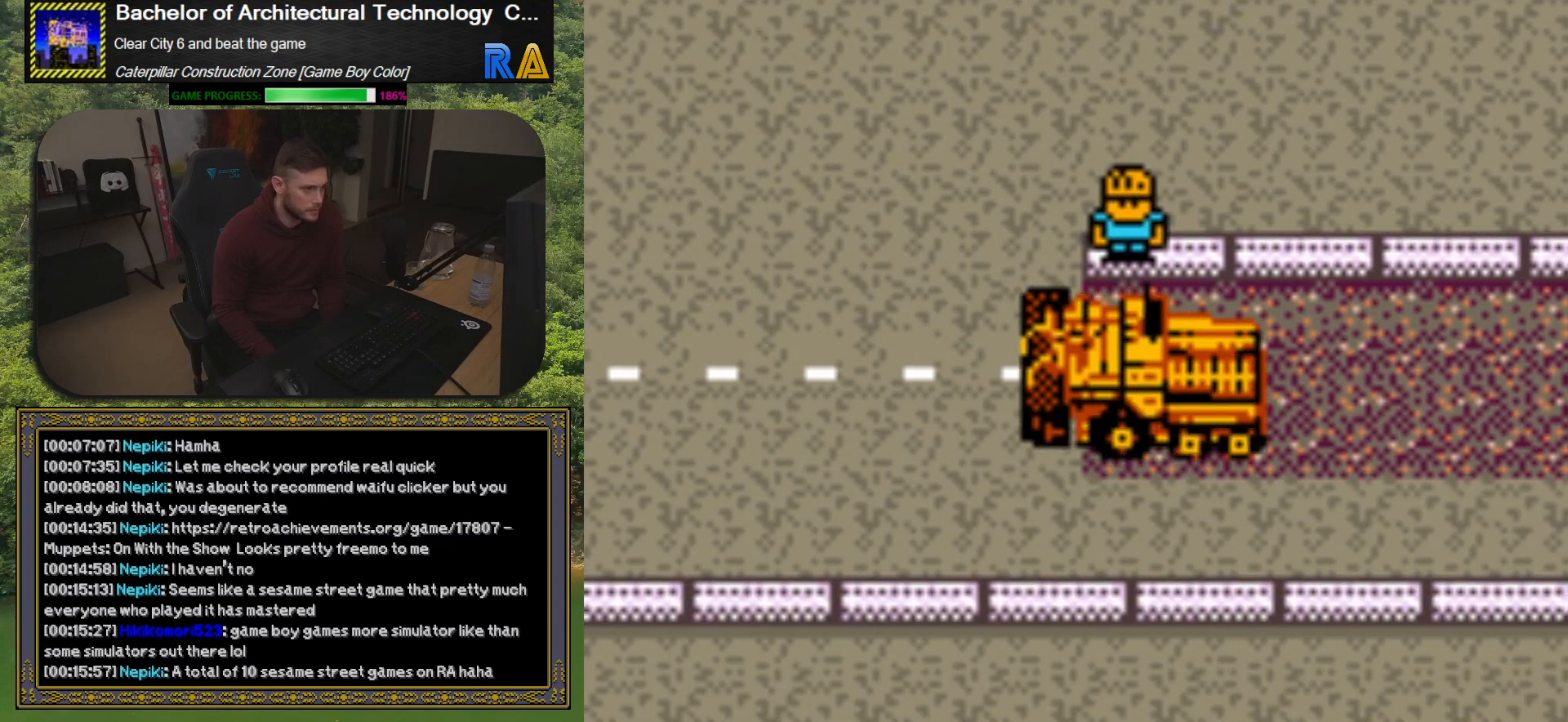
{"buttons": ["DPAD_RIGHT"], "events": [[50, "DPAD_RIGHT", "up"], [367, "DPAD_RIGHT", "down"]]}